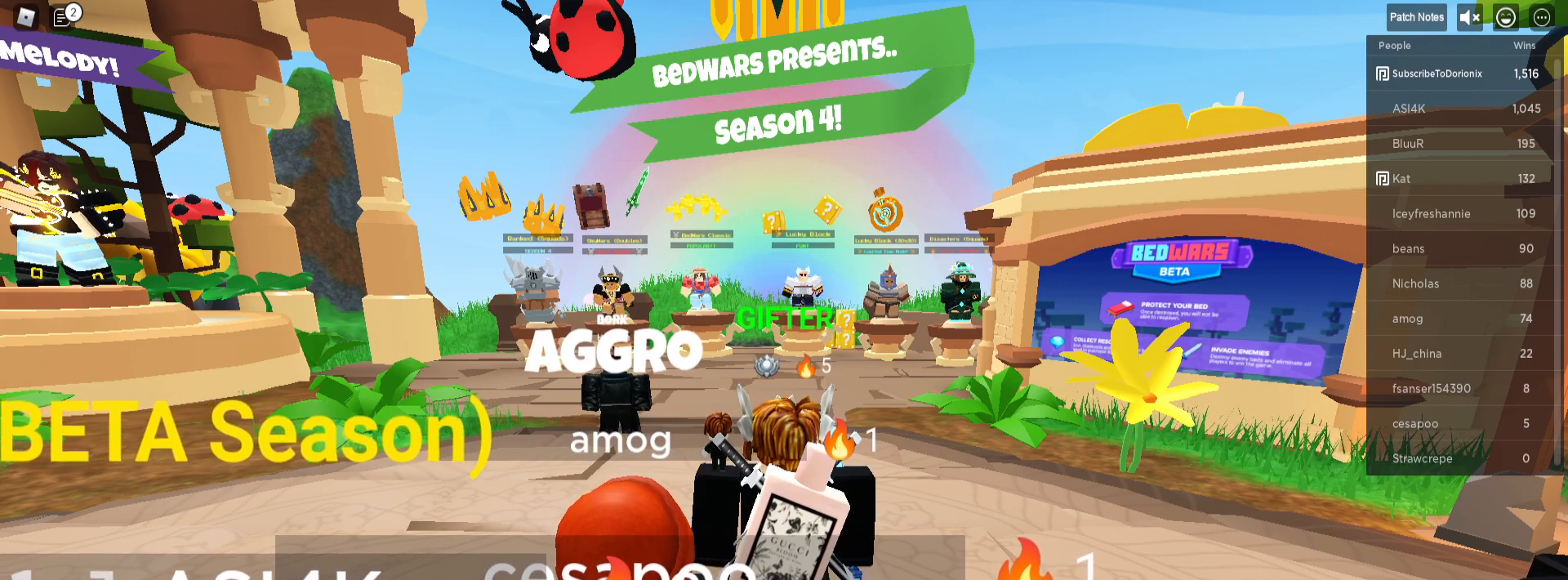
Gameplay with keyboard and mouse; each line is a JSON object with the keys and mouse buttons held at the frame after it. "events" lists presses ("down") and releases ("up") of "1", "2", "3", "4", "5", "a", "alt", "c", "caps_lock", "ctrl", "d", "e", "f", "g", "q", "r", "s", "shift", "space", "t", "tab", "v", "w", "x", "z", "mouse_left" and "mouse_right" between this image and that frame as [ms after this image, input, new state], when the widget could be followed in between. "mouse_left", "mouse_right" = the "left", "right" buttons of the "mouse" list. No other keys are recorded. Fast repeated clicks can show as one long hold. "mouse_move" is the direction in which the mouse moves at that frame (one of eight, or "still"), when it could be read. Not read: mouse_wheel.
{"keys": [], "mouse": [], "mouse_move": "left", "events": [[117, "mouse_left", "down"], [200, "mouse_left", "up"]]}
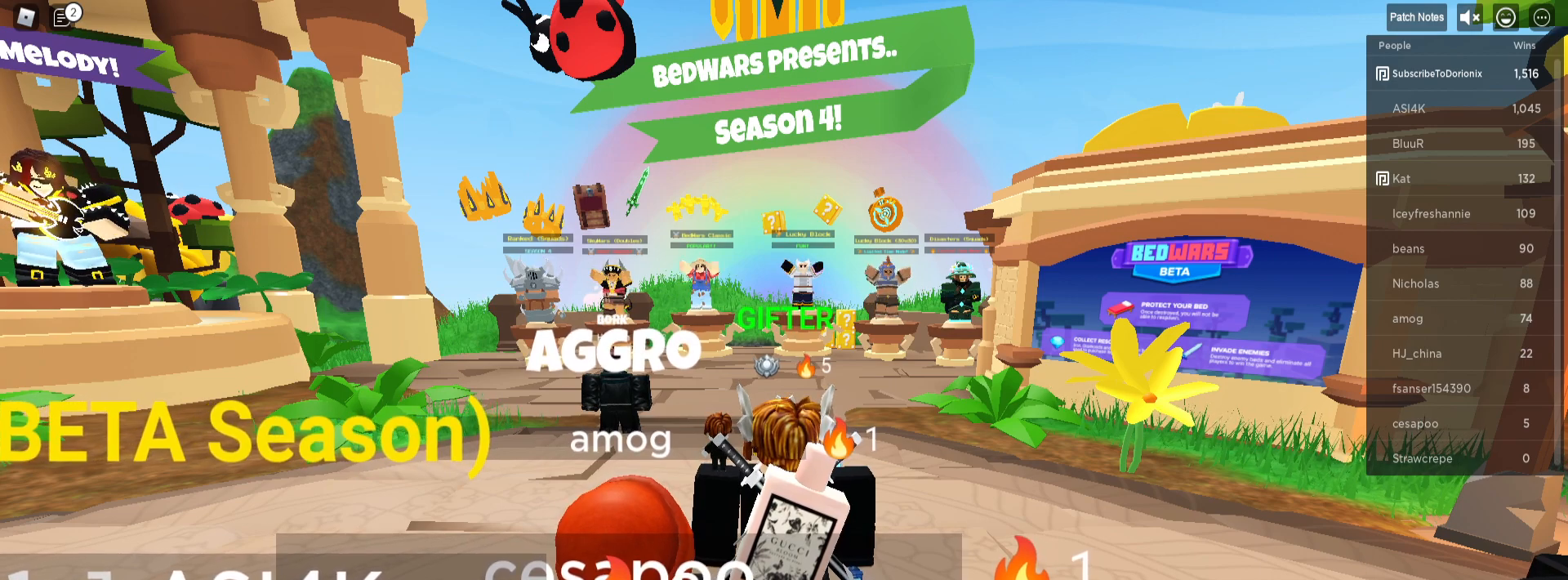
{"keys": [], "mouse": [], "mouse_move": "up", "events": []}
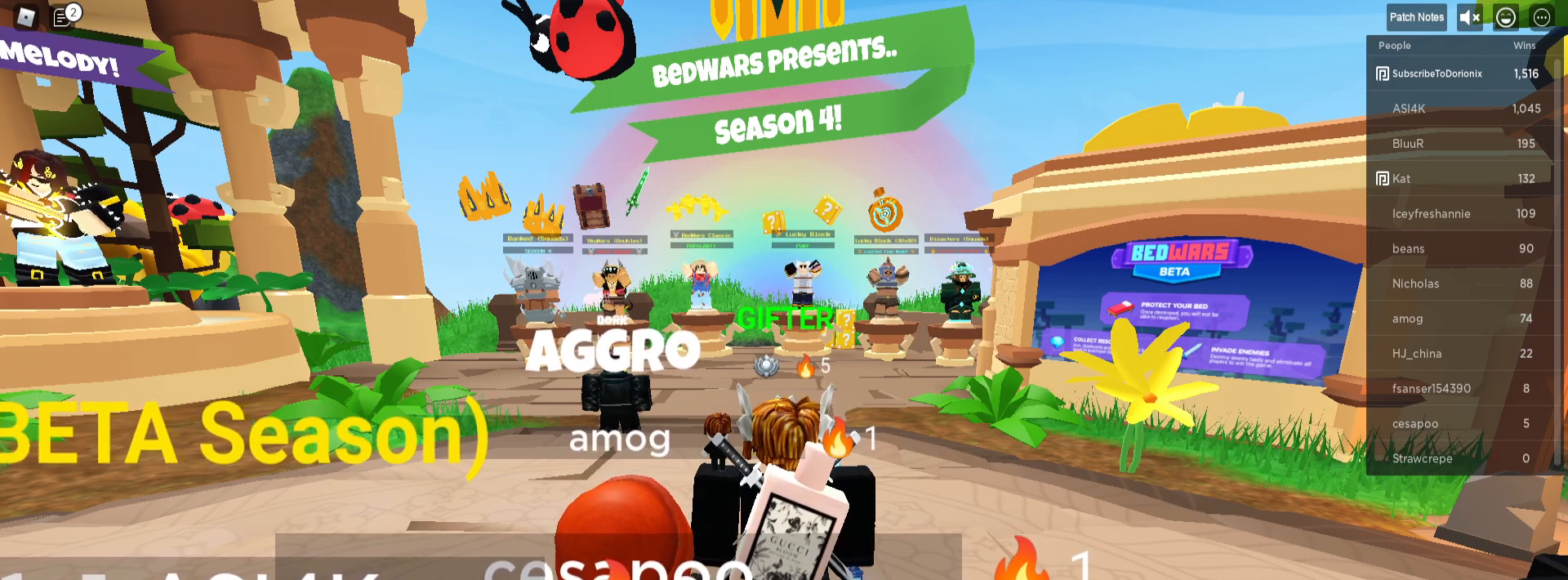
{"keys": [], "mouse": [], "mouse_move": "still", "events": [[367, "mouse_left", "down"], [467, "mouse_left", "up"]]}
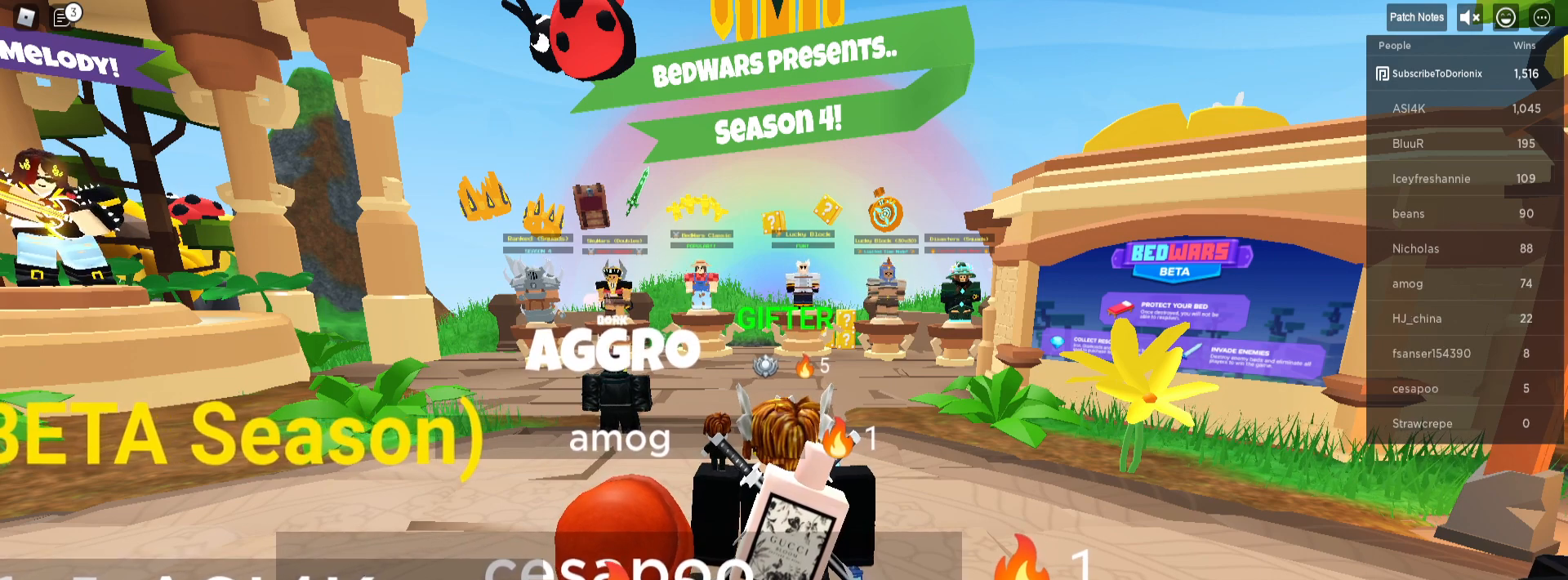
{"keys": [], "mouse": [], "events": []}
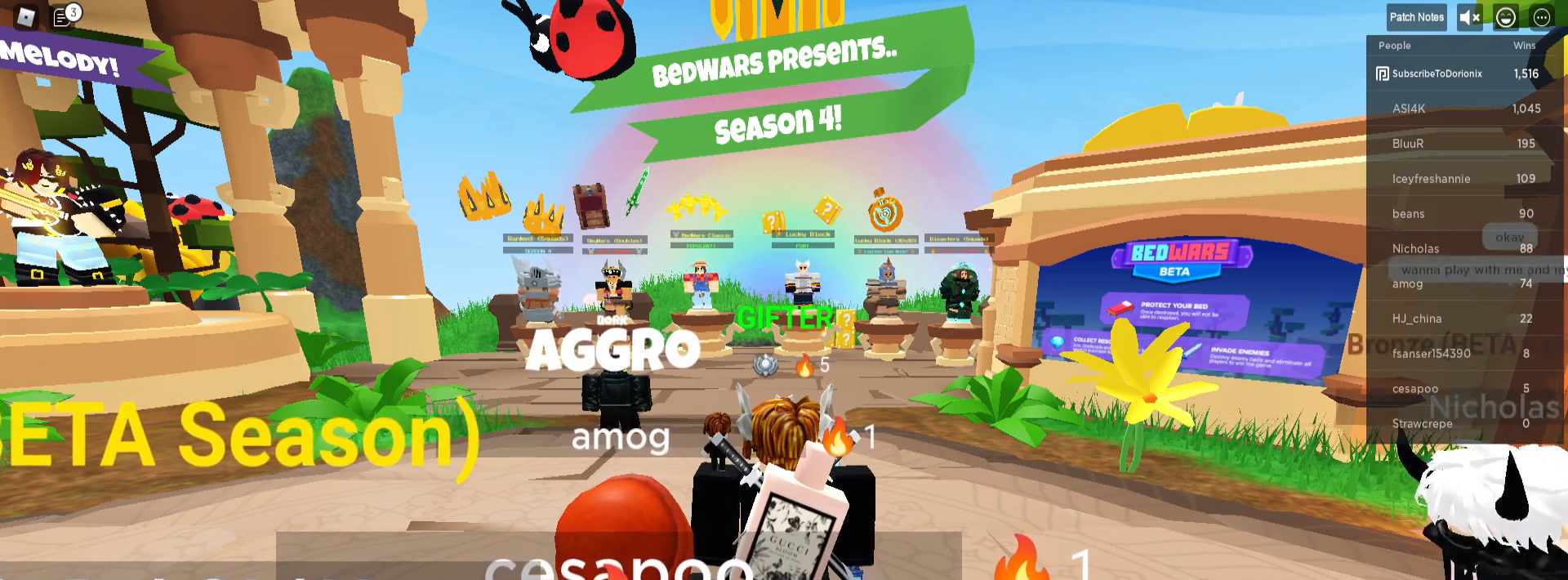
{"keys": [], "mouse": [], "events": [[317, "mouse_left", "down"], [367, "mouse_left", "up"]]}
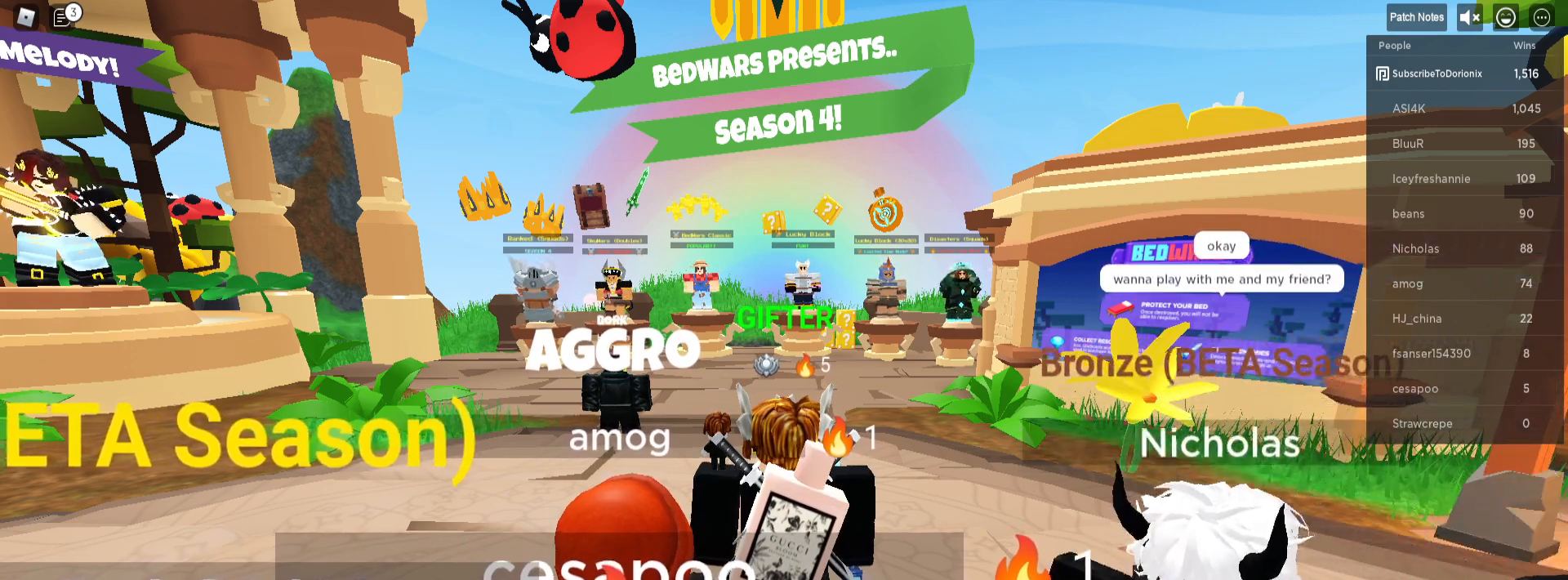
{"keys": [], "mouse": [], "mouse_move": "still", "events": []}
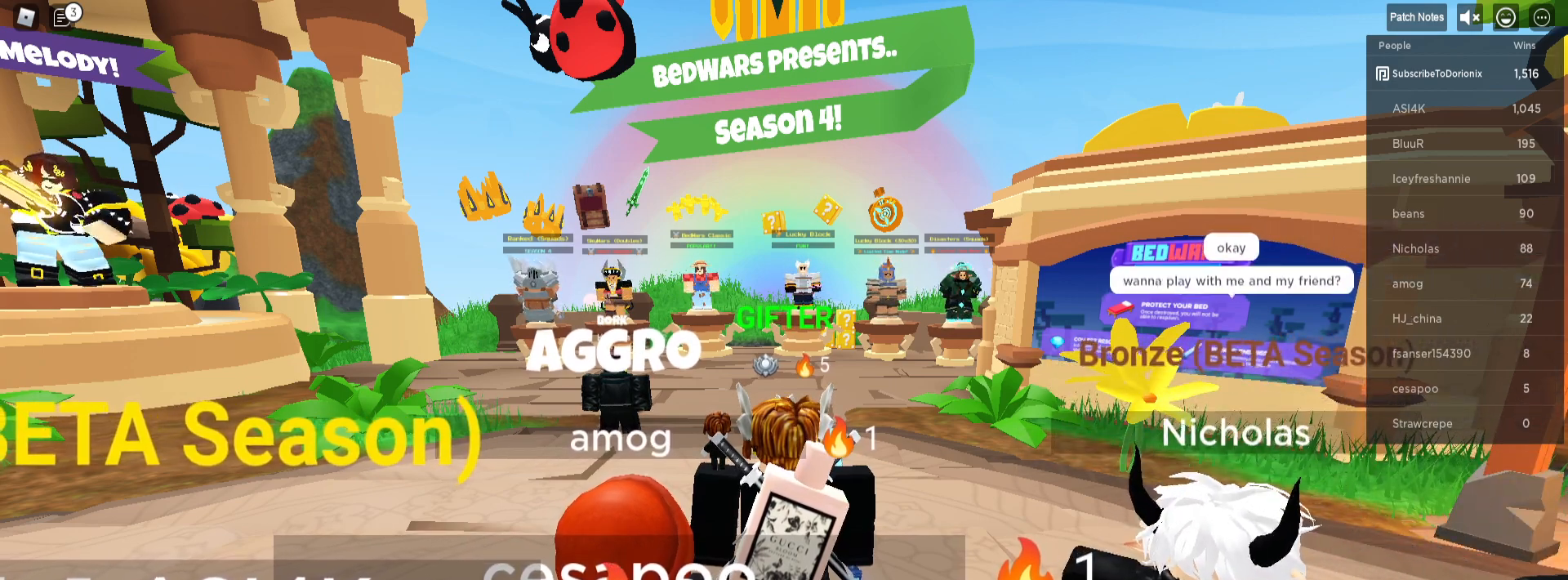
{"keys": [], "mouse": [], "mouse_move": "still", "events": []}
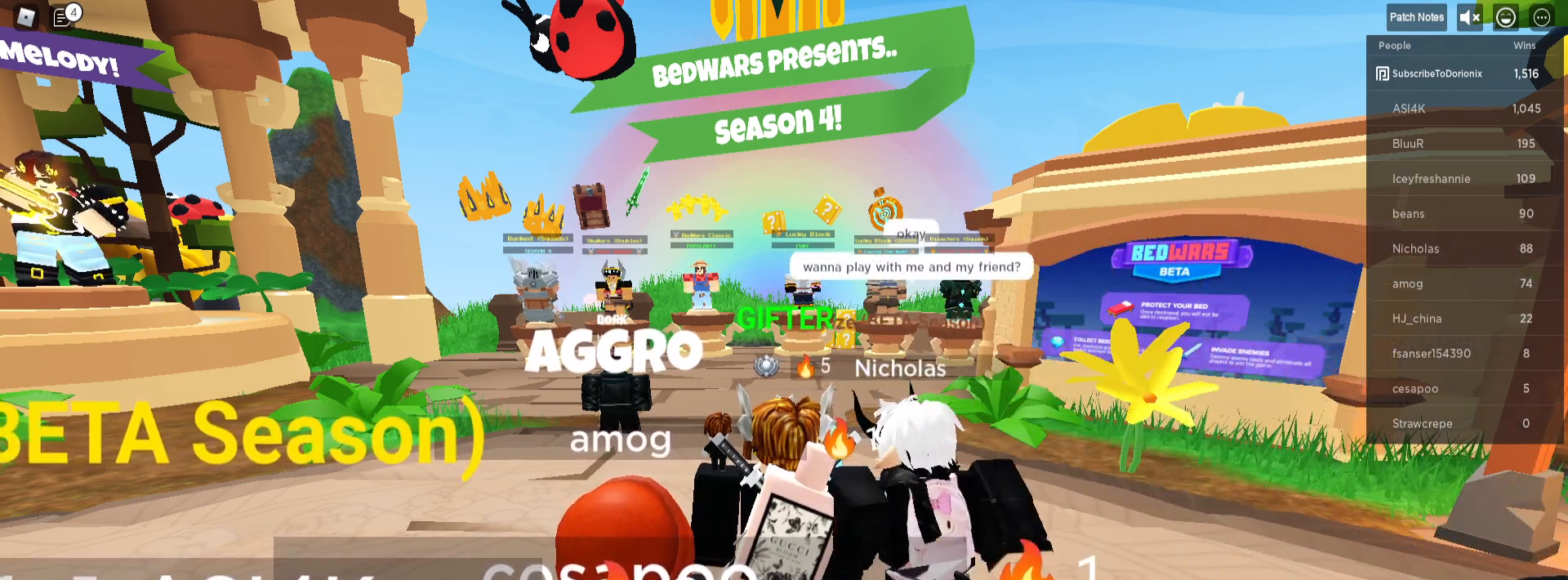
{"keys": [], "mouse": [], "mouse_move": "still", "events": []}
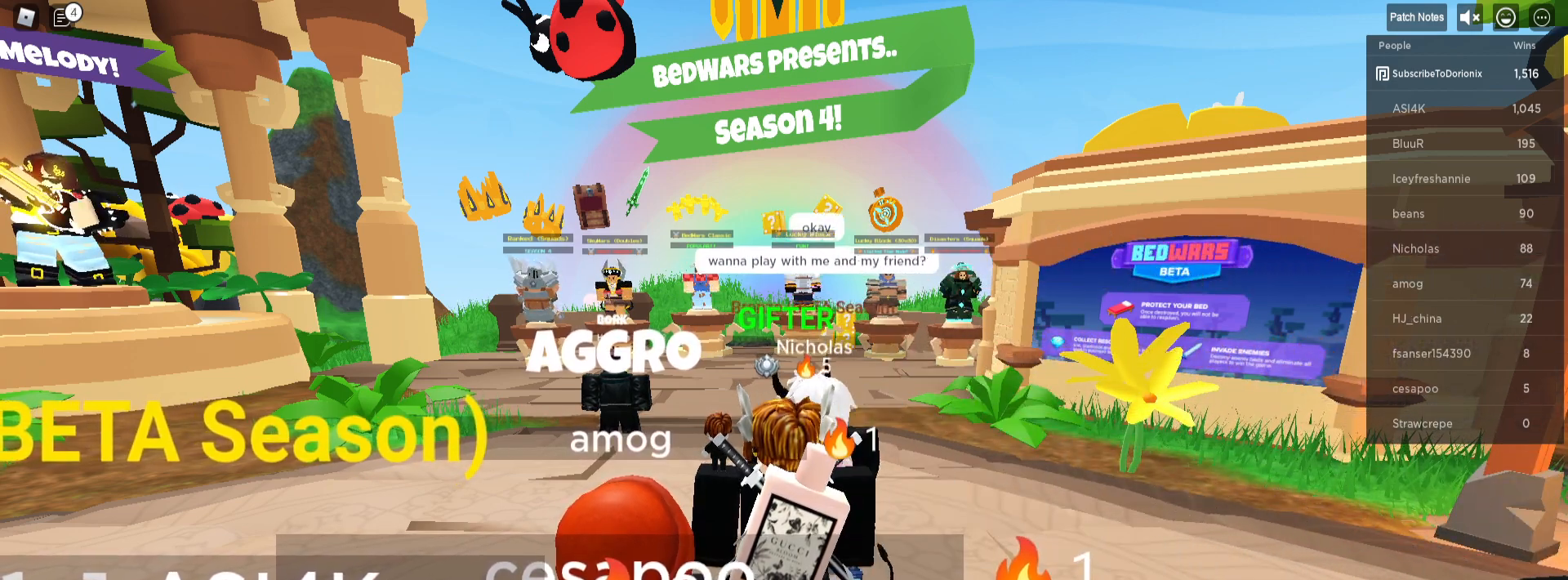
{"keys": [], "mouse": [], "mouse_move": "still", "events": []}
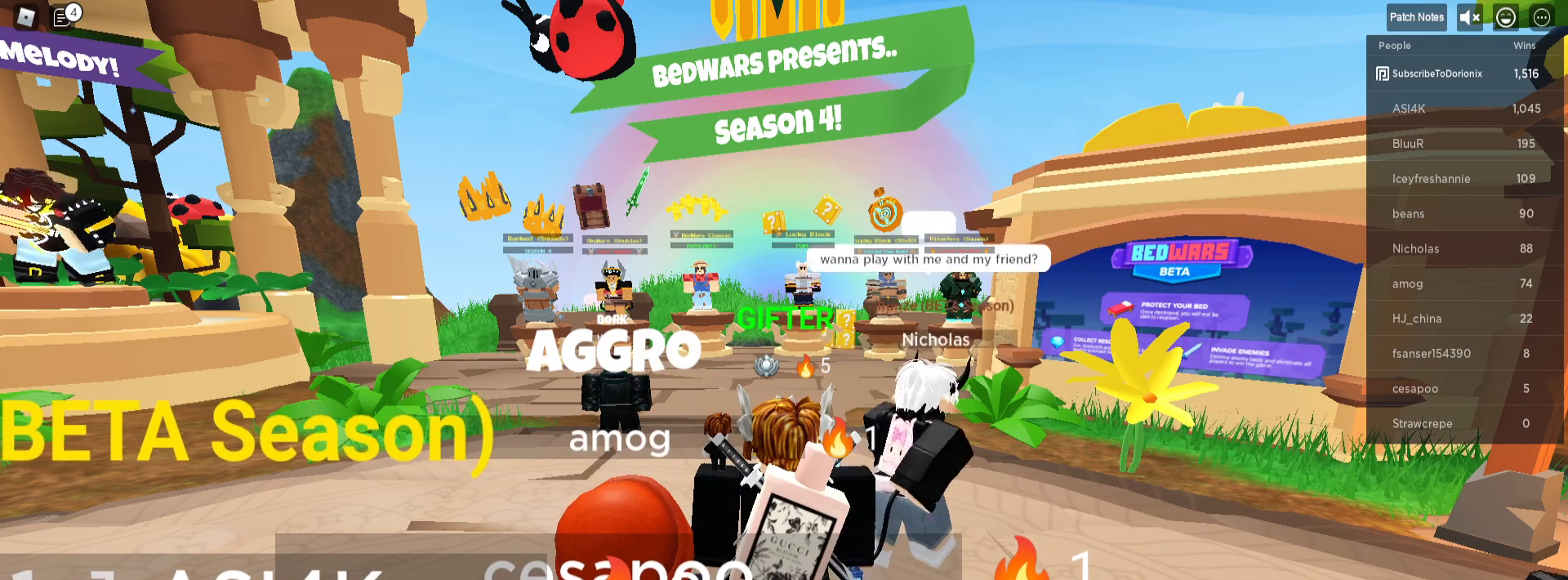
{"keys": [], "mouse": [], "mouse_move": "still", "events": []}
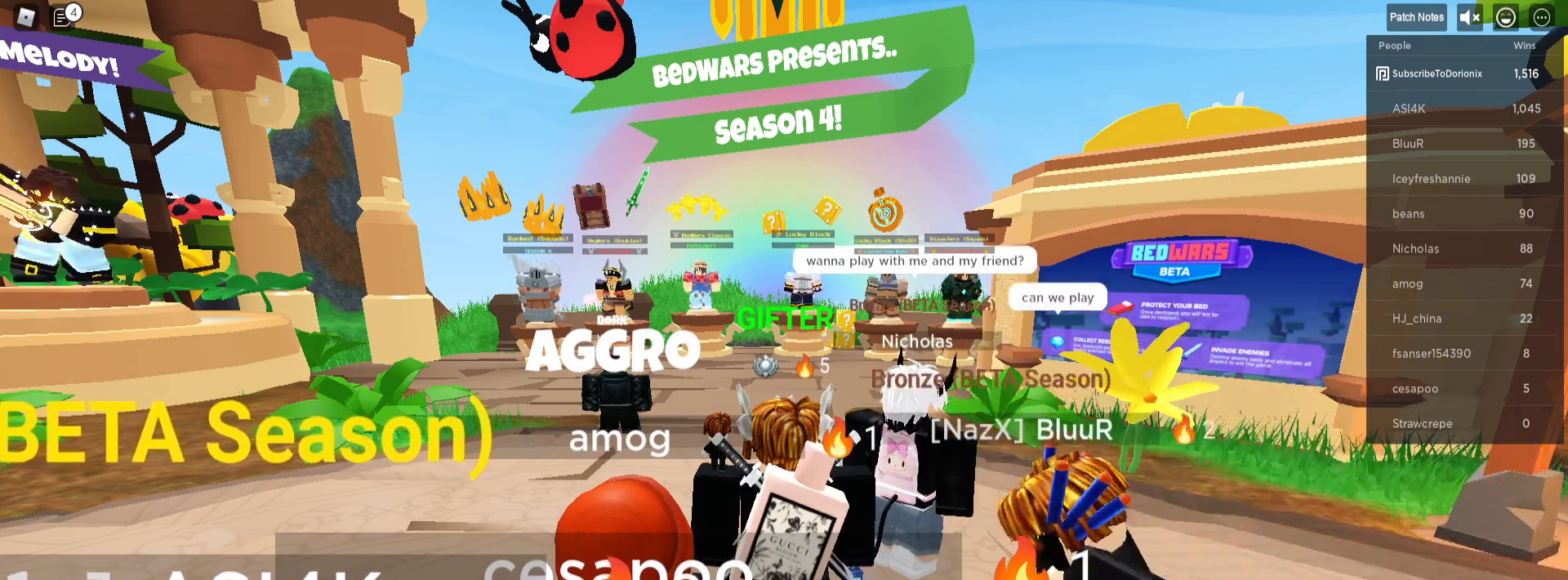
{"keys": [], "mouse": [], "mouse_move": "still", "events": []}
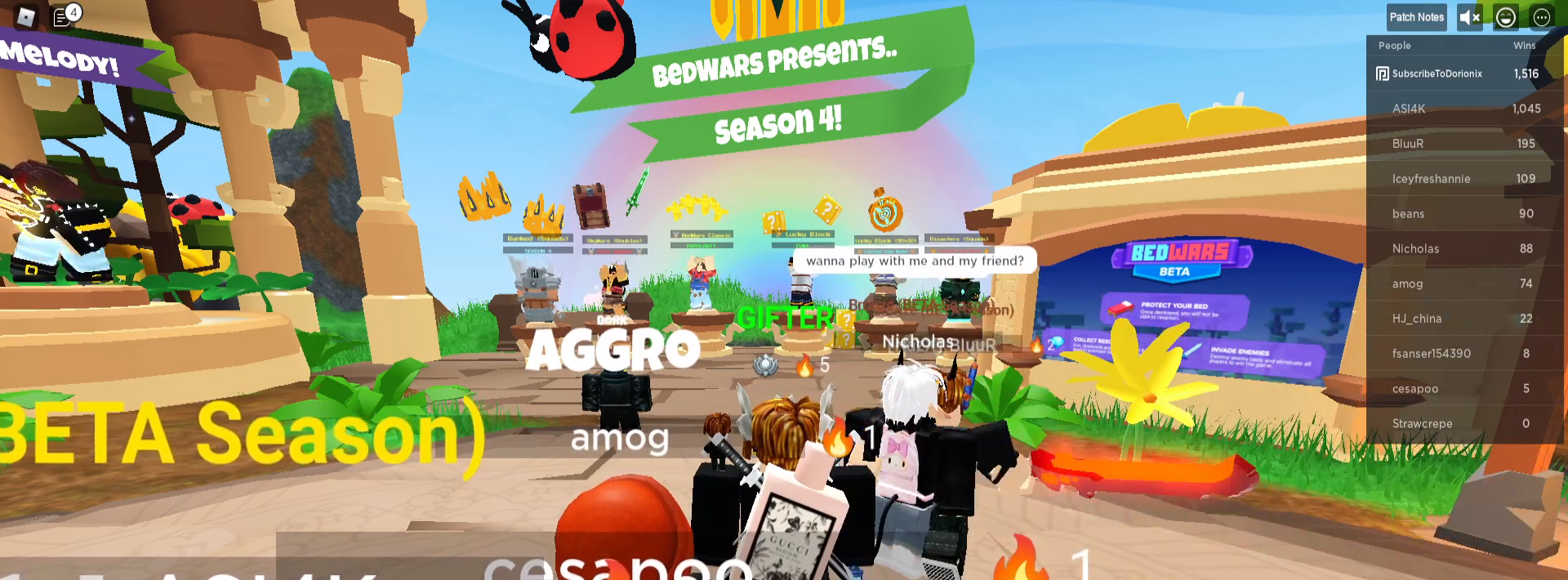
{"keys": [], "mouse": [], "mouse_move": "still", "events": []}
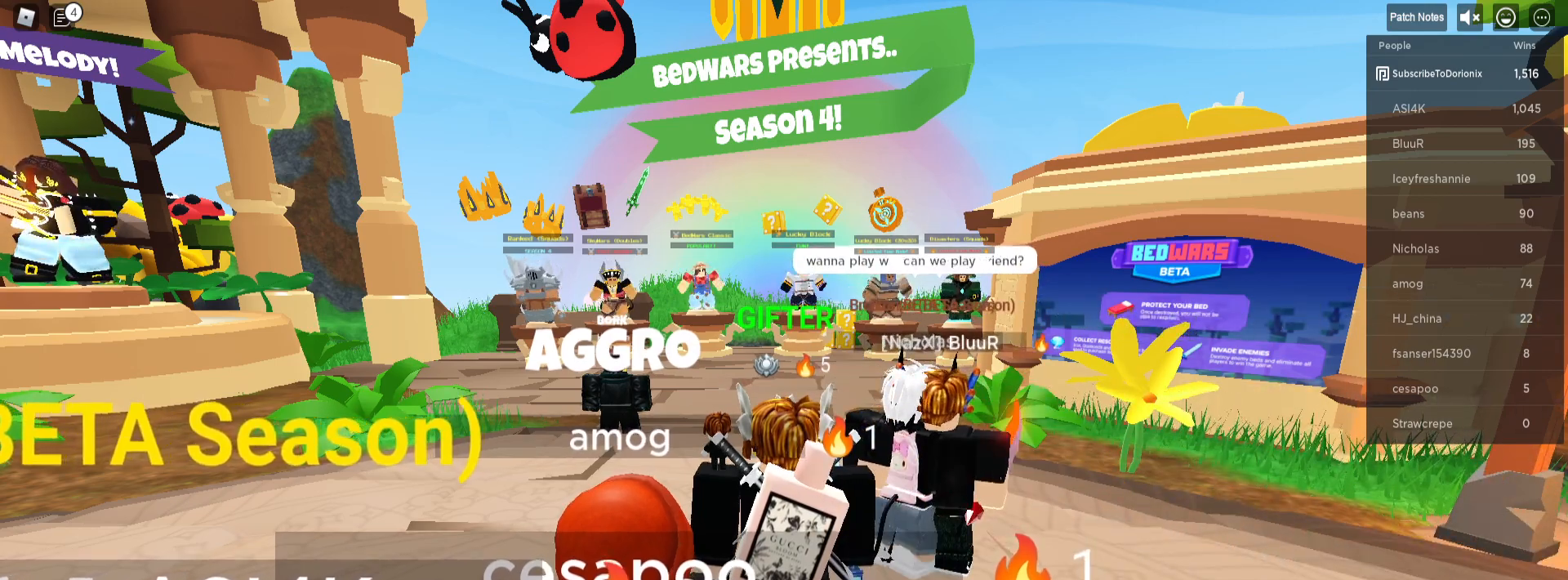
{"keys": [], "mouse": ["left"], "mouse_move": "still", "events": [[450, "mouse_left", "down"]]}